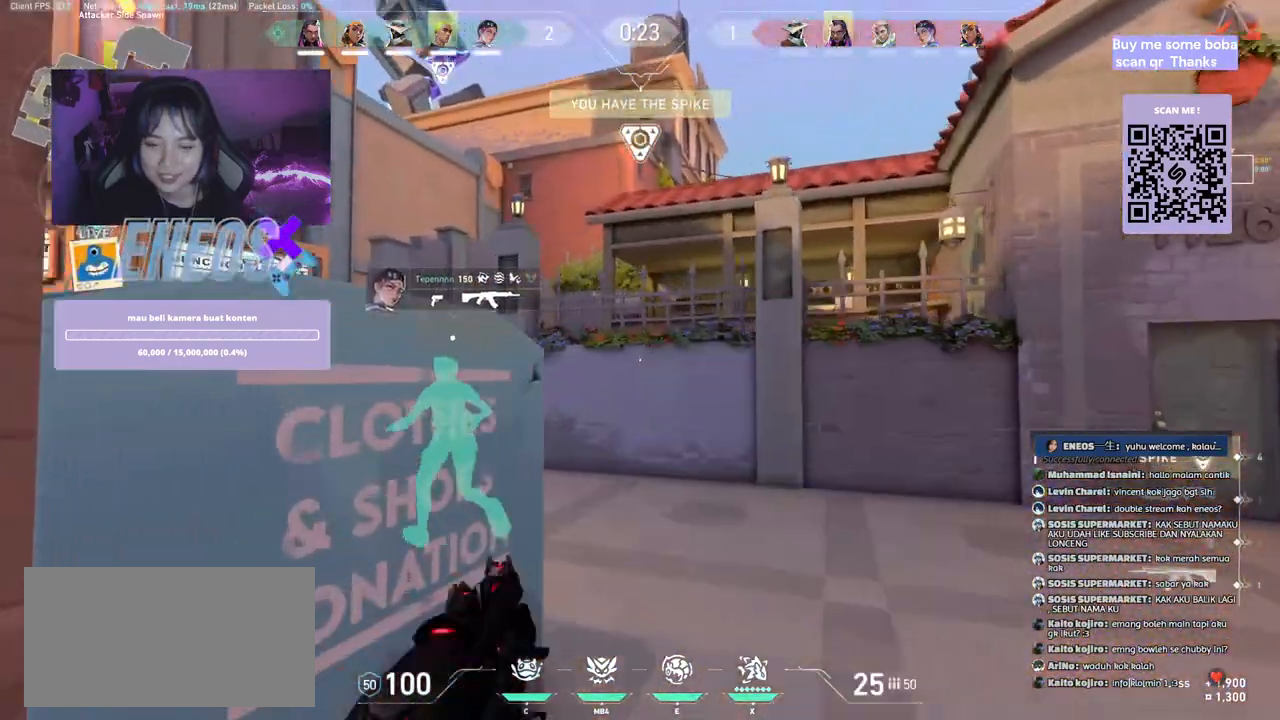
Gameplay with keyboard and mouse; each line is a JSON object with the keys and mouse buttons held at the frame after it. "events" lists presses ("down") and releases ("up") of "a", "ctrl", "d", "e", "q", "s", "shift", "space", "w", "mouse_left", "mouse_wheel", "mouse_right", "mouse_mb4" and "mouse_mb5" between this image and that frame as [ms after this image, input, new state], when the widget could be followed in between. "mouse_left", "mouse_wheel", "mouse_right", "mouse_mb4", "mouse_mb5" = the "left", "wheel", "right", "mb4", "mb5" buttons of the "mouse" list. No other keys are recorded. "wheel" means that the mouse wheel is clicked or scrolled. Mouse movement is not recorded.
{"keys": ["w"], "mouse": [], "events": [[250, "a", "up"]]}
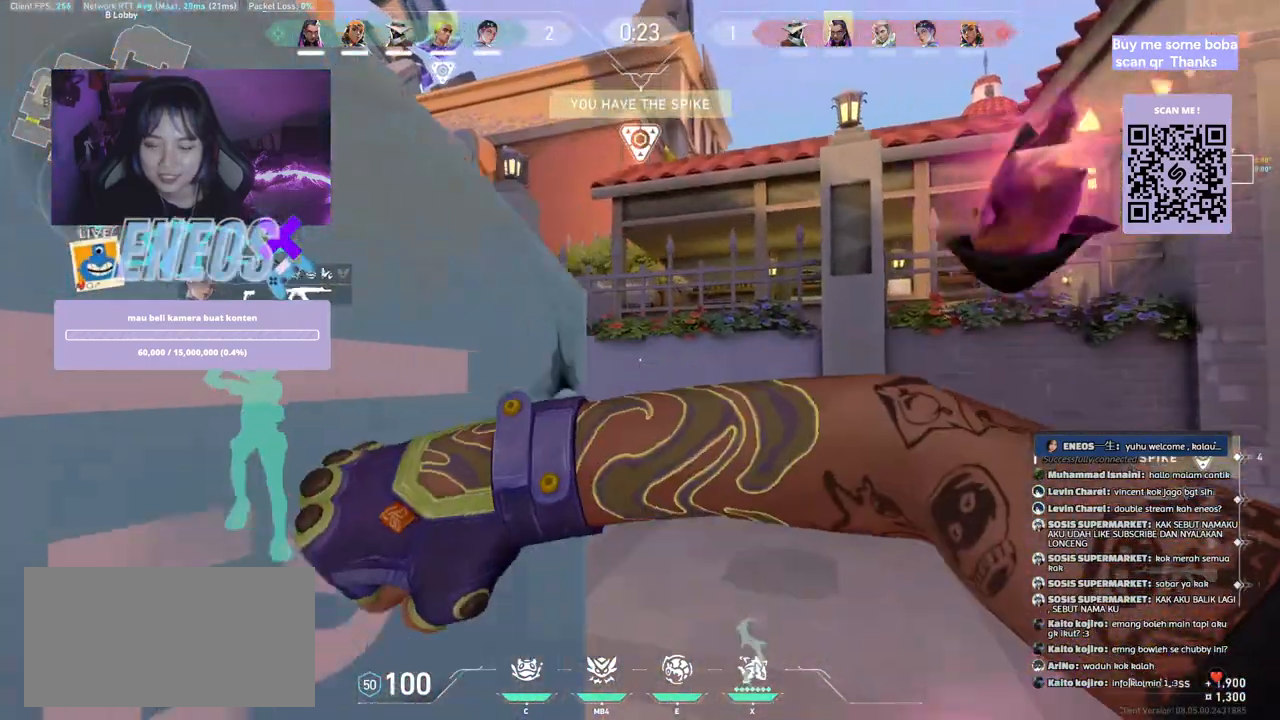
{"keys": ["w"], "mouse": [], "events": []}
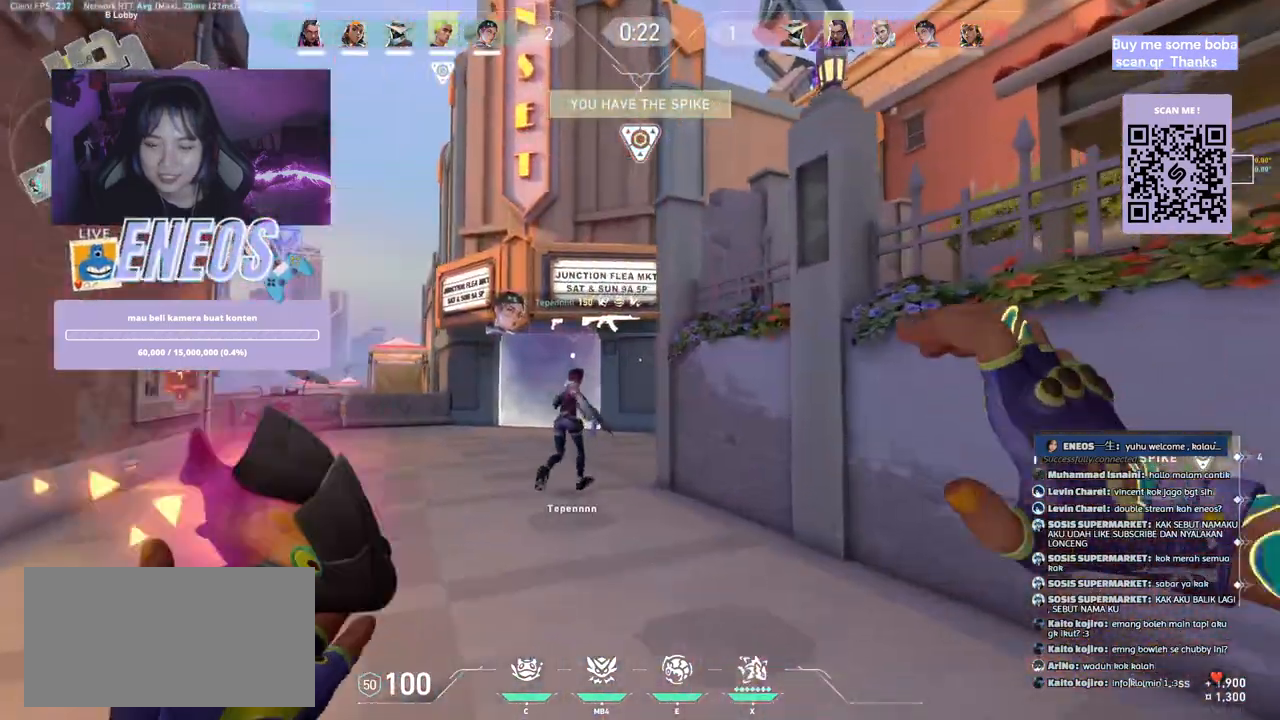
{"keys": ["w"], "mouse": [], "events": []}
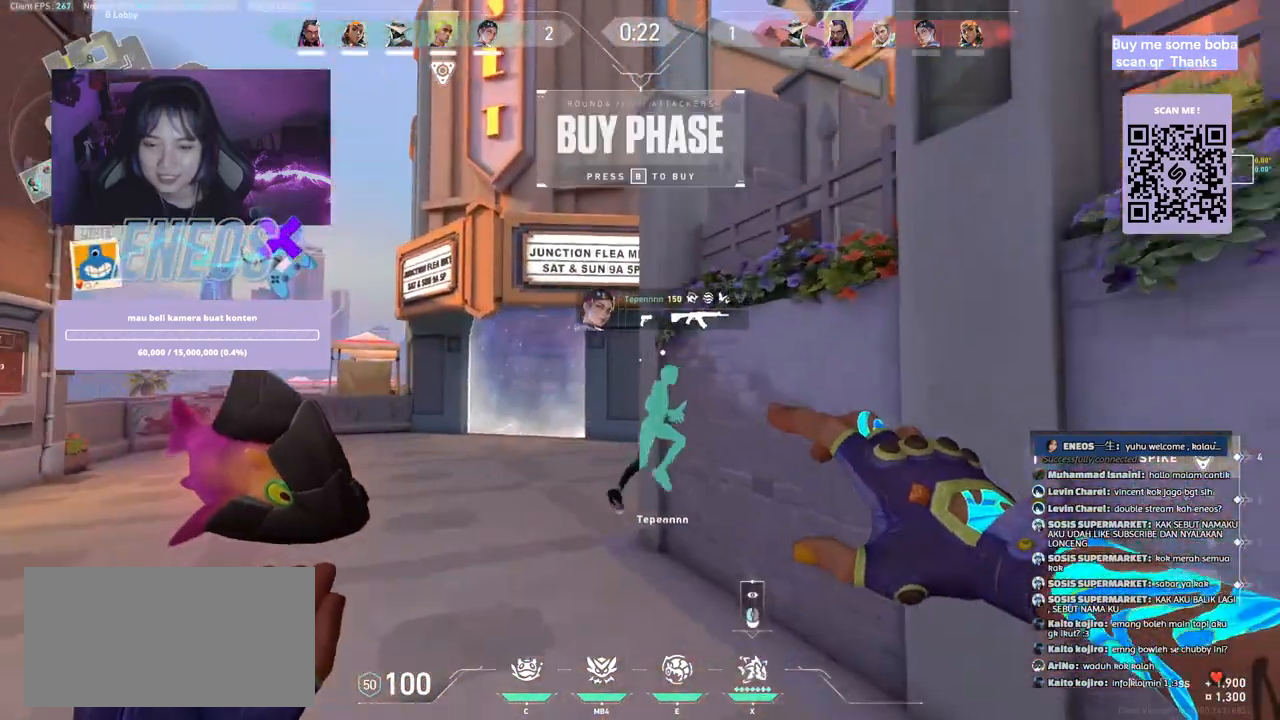
{"keys": ["w"], "mouse": [], "events": []}
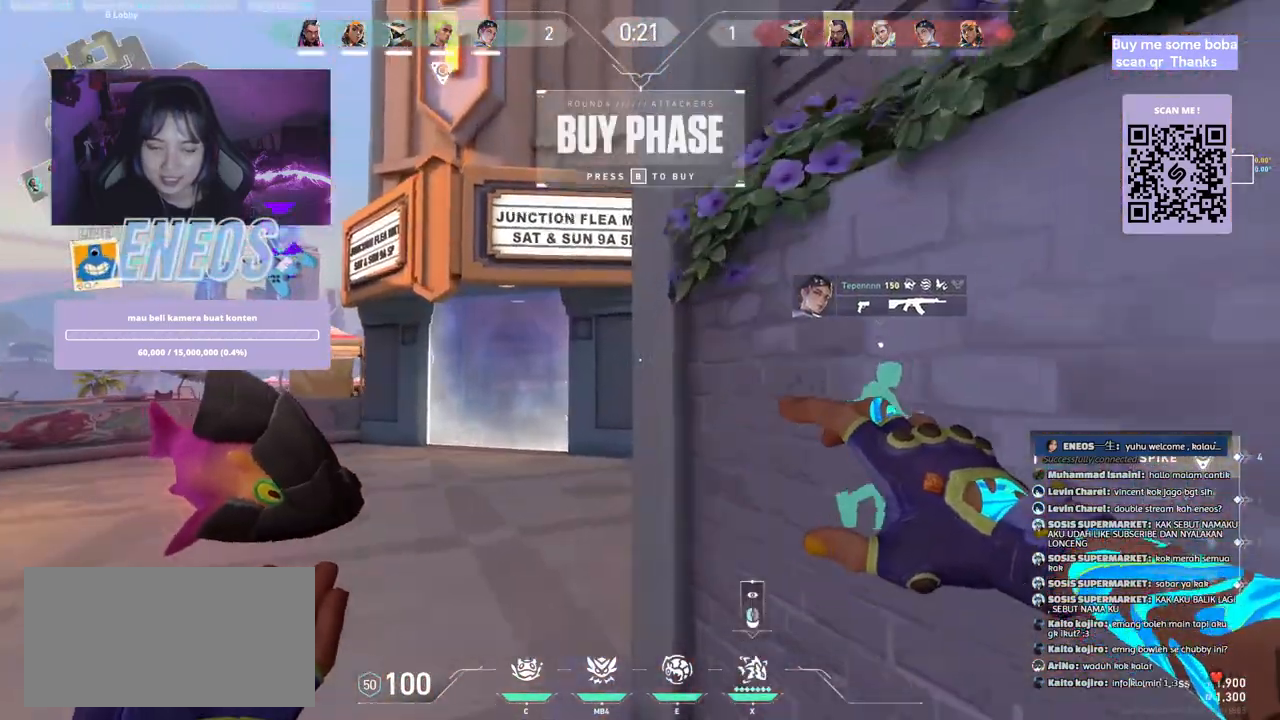
{"keys": ["w"], "mouse": [], "events": []}
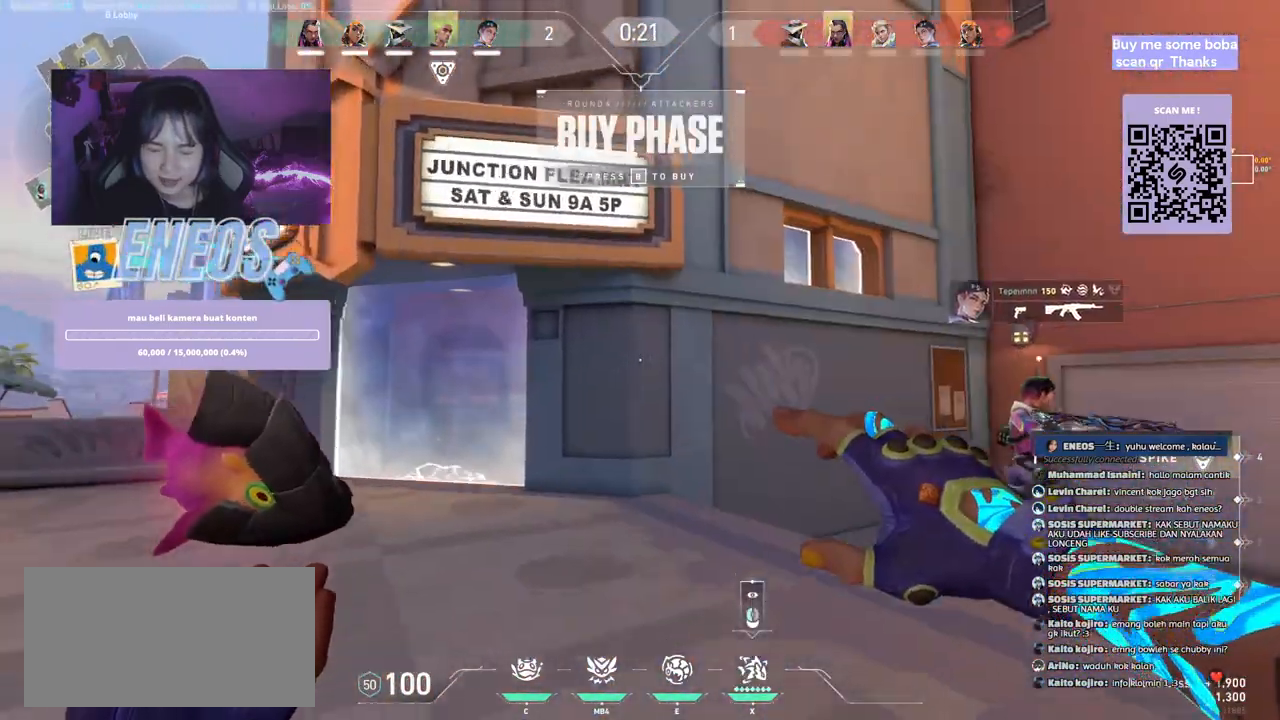
{"keys": ["w"], "mouse": [], "events": []}
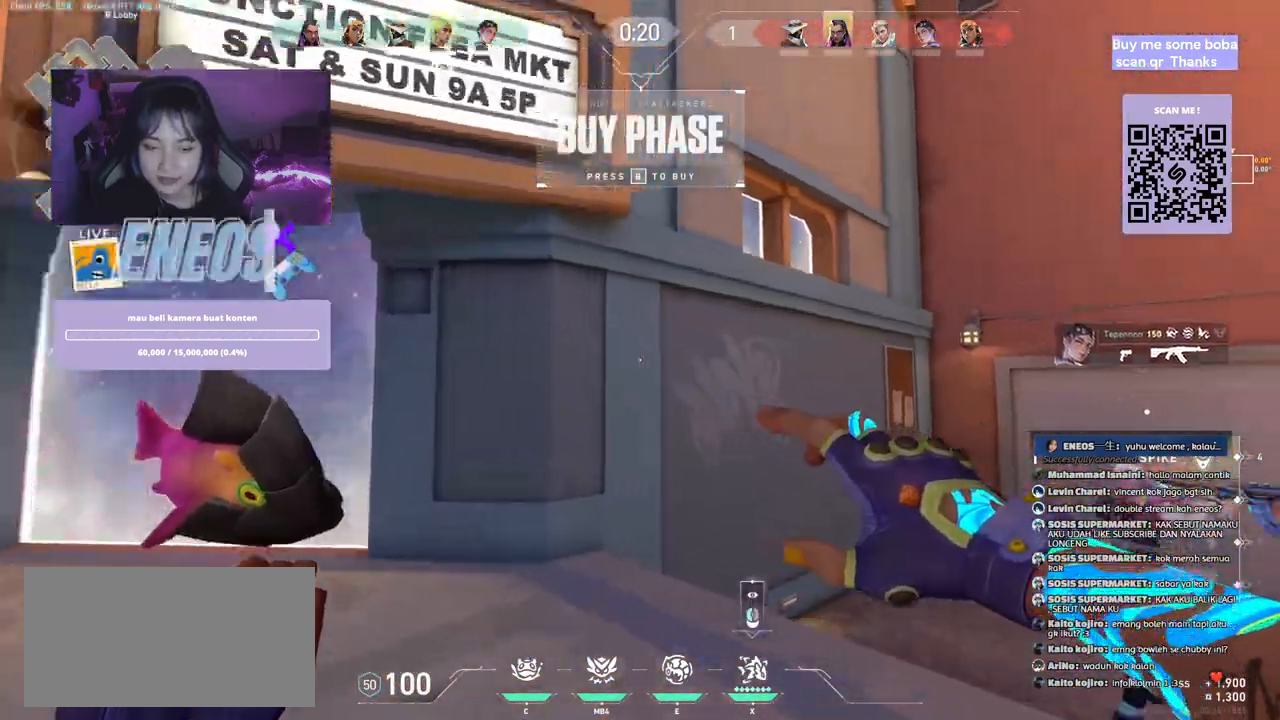
{"keys": ["a"], "mouse": [], "events": [[100, "a", "down"], [400, "w", "up"]]}
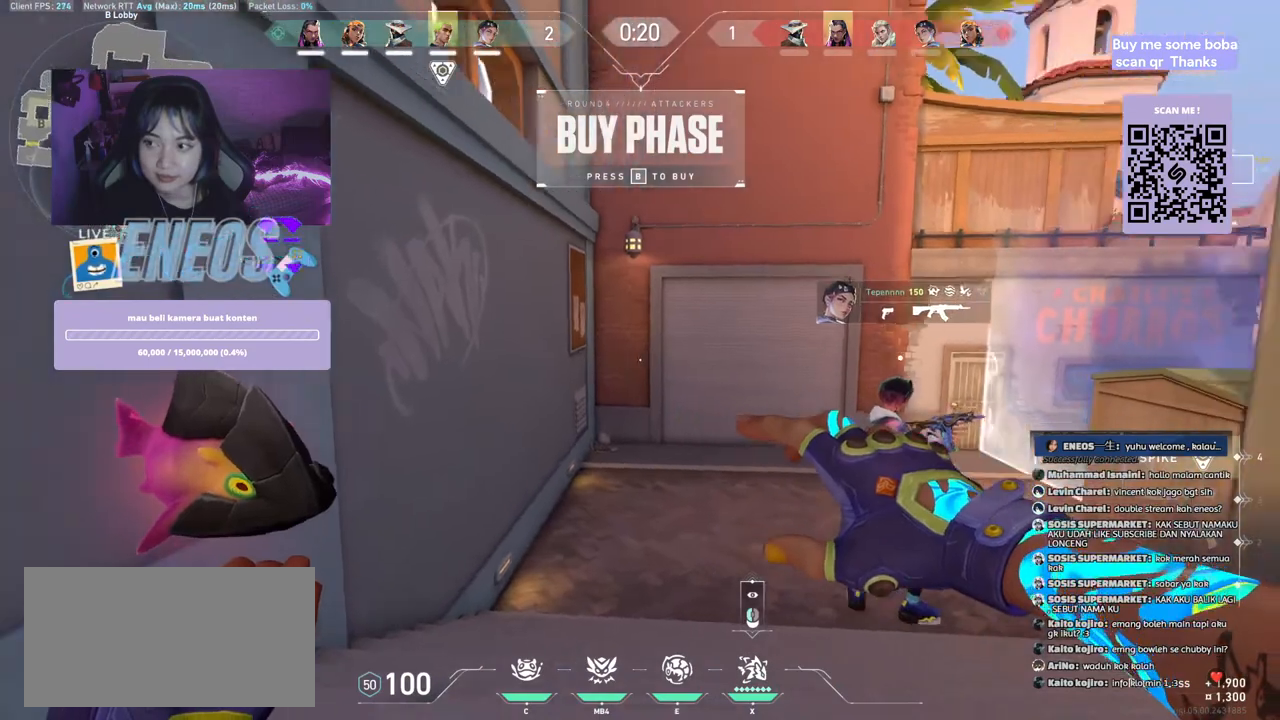
{"keys": ["ctrl"], "mouse": [], "events": [[134, "a", "up"], [317, "ctrl", "down"]]}
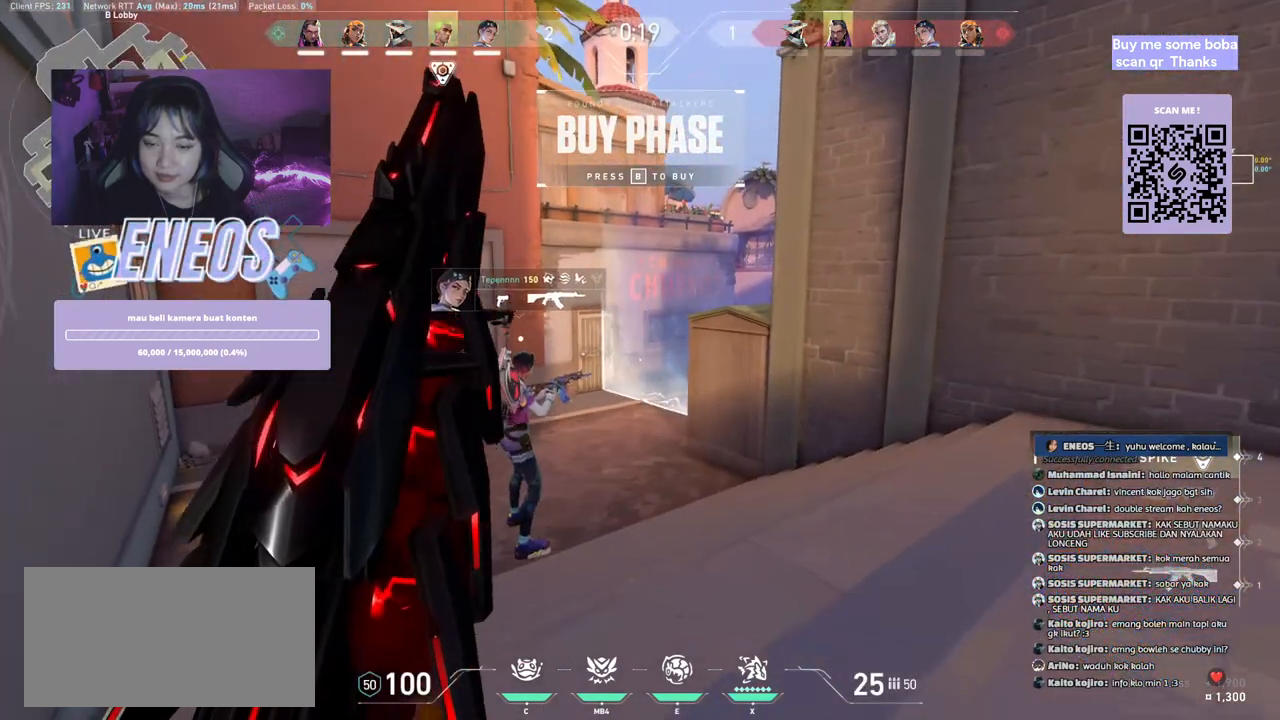
{"keys": ["ctrl"], "mouse": [], "events": []}
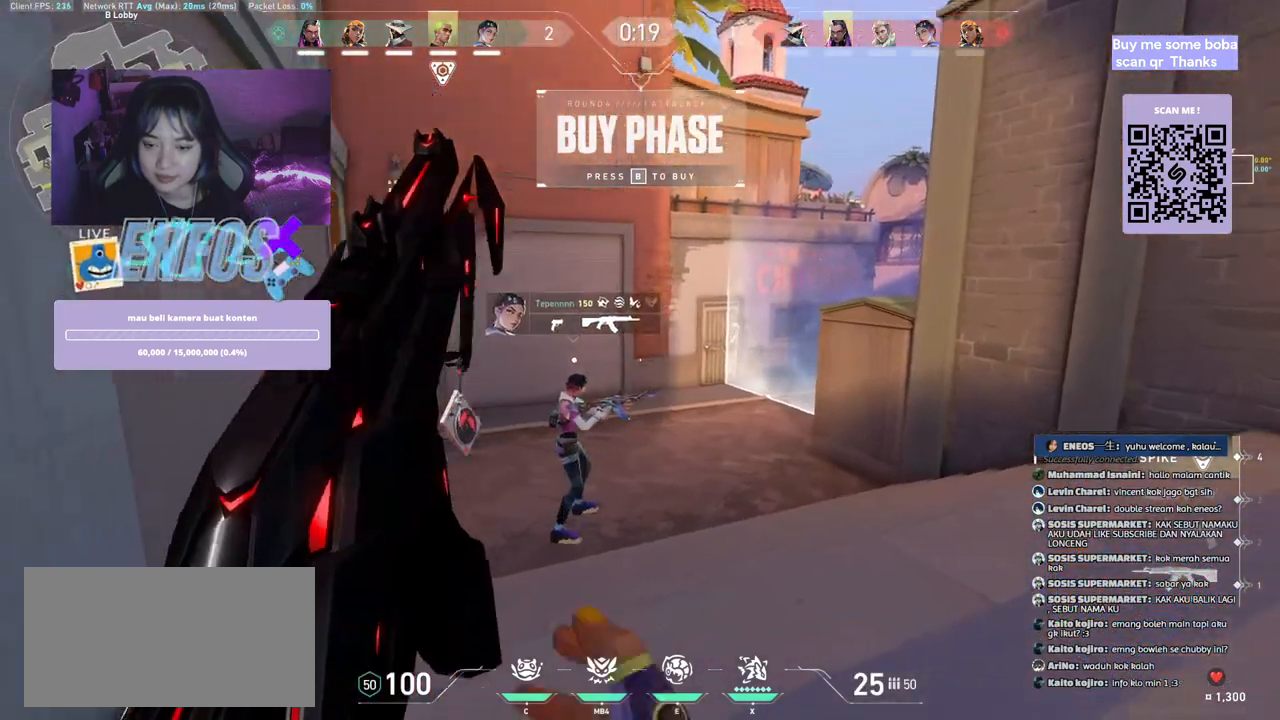
{"keys": ["ctrl"], "mouse": [], "events": []}
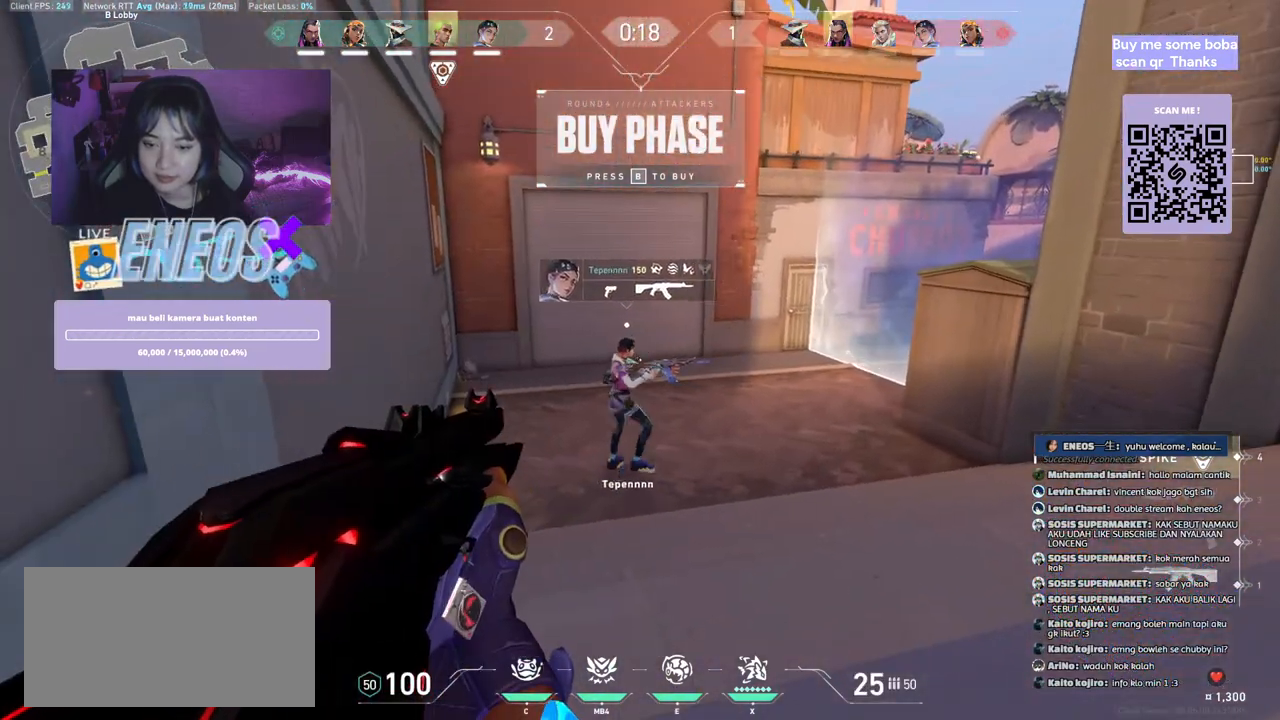
{"keys": ["ctrl"], "mouse": [], "events": []}
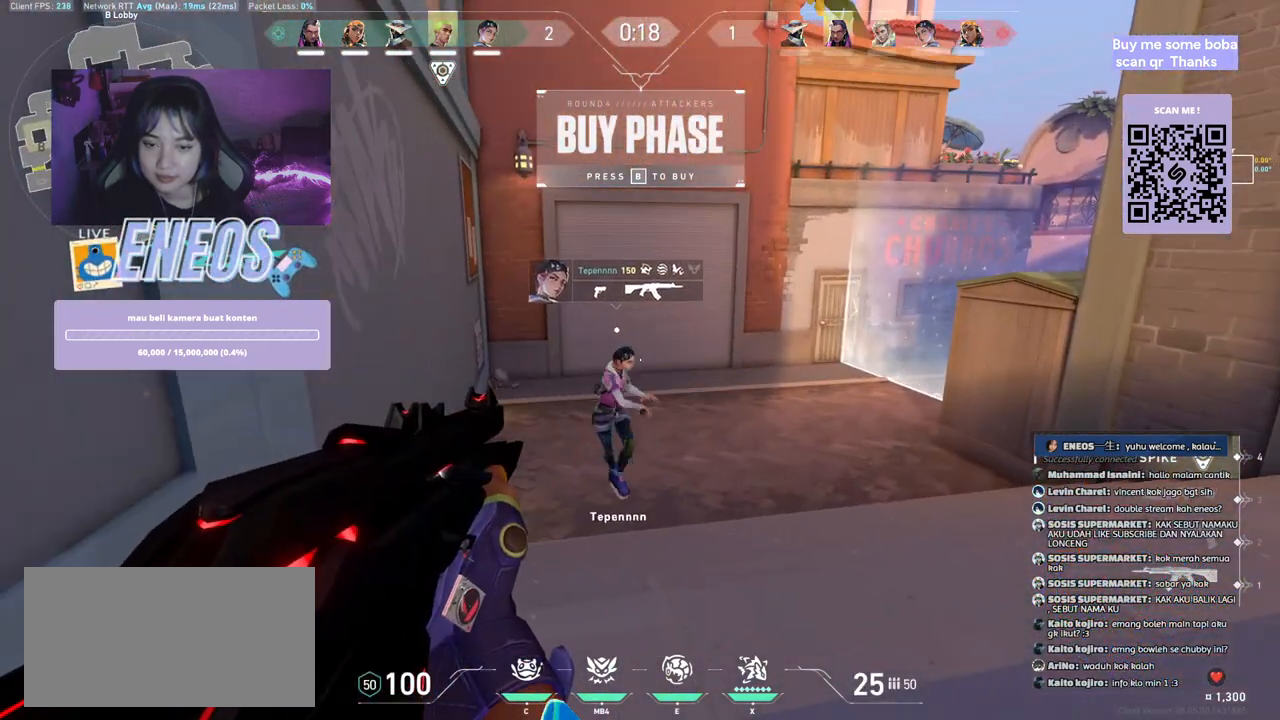
{"keys": ["ctrl"], "mouse": [], "events": []}
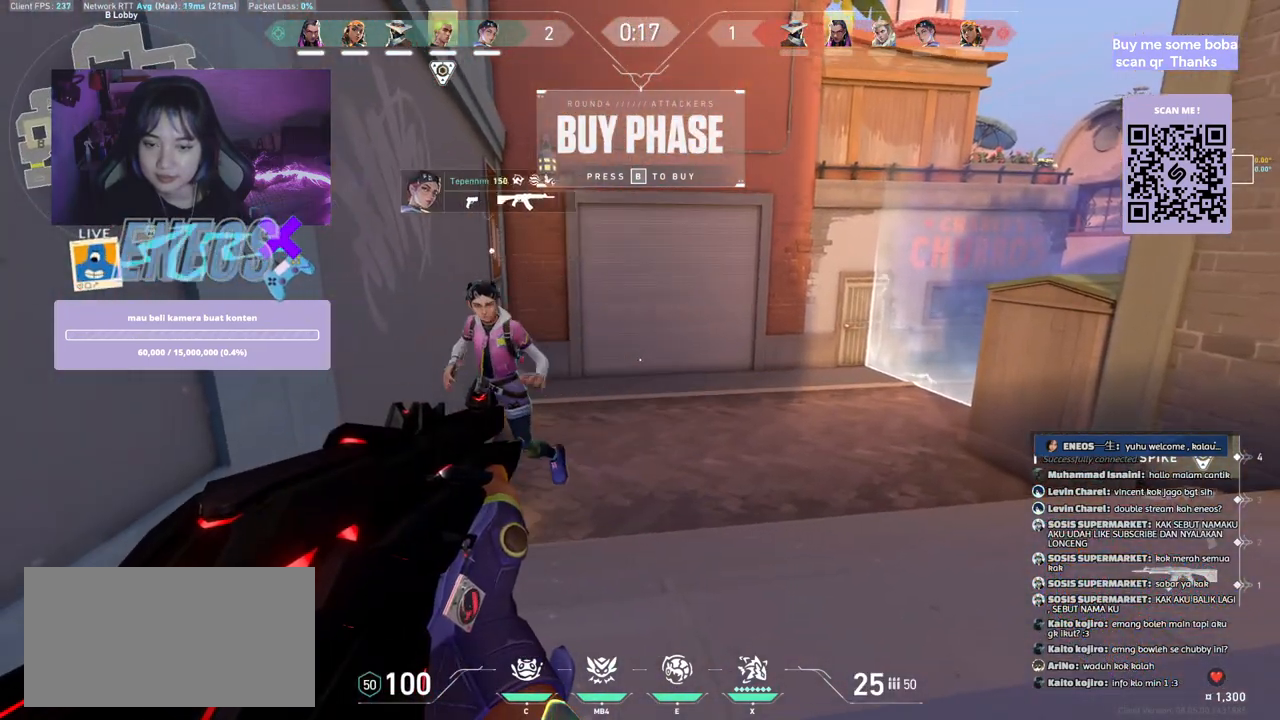
{"keys": ["d", "w"], "mouse": [], "events": [[117, "ctrl", "up"], [200, "d", "down"], [267, "mouse_wheel", "down"], [450, "mouse_wheel", "up"], [500, "w", "down"]]}
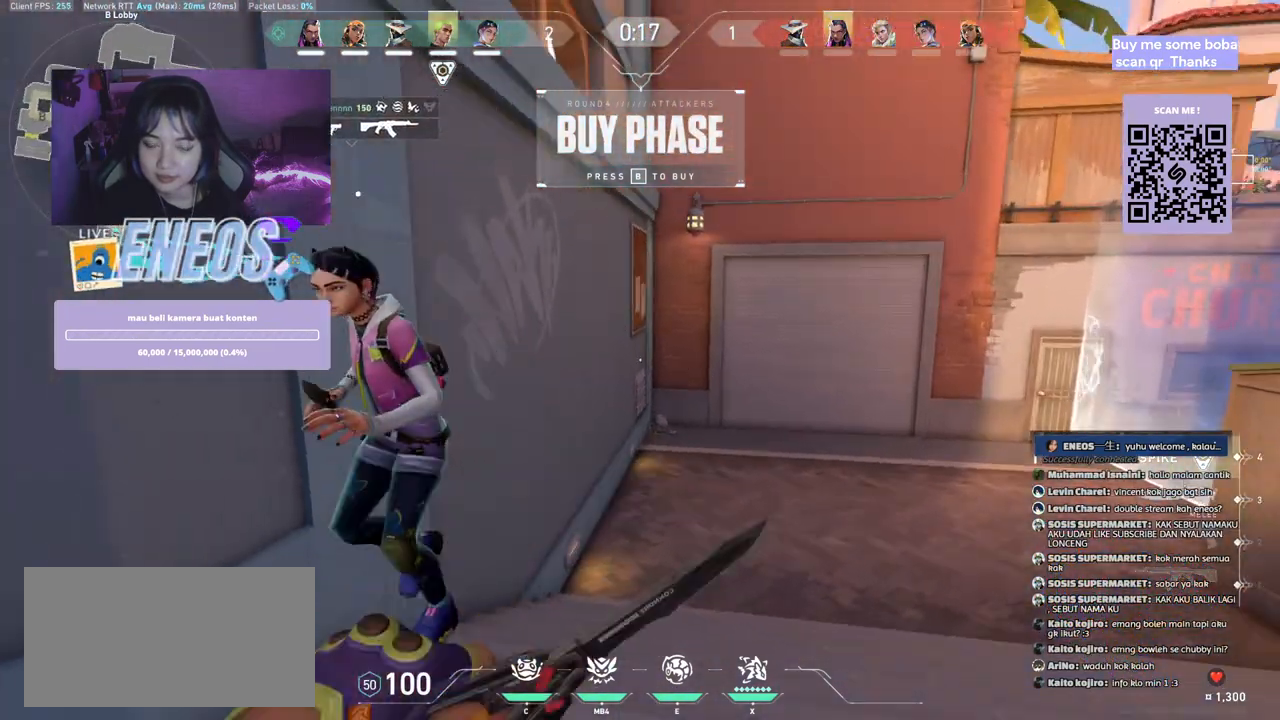
{"keys": [], "mouse": ["right"], "events": [[50, "d", "up"], [134, "a", "down"], [384, "mouse_right", "down"], [384, "w", "up"], [484, "a", "up"]]}
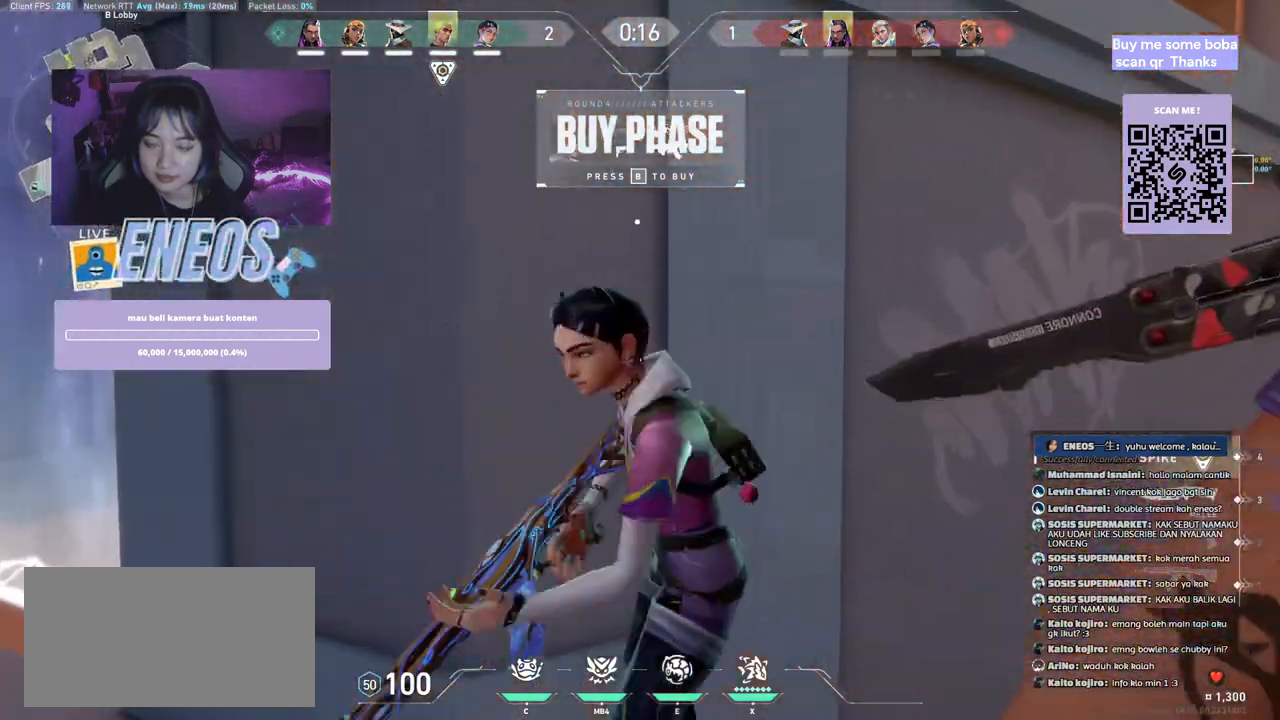
{"keys": ["s"], "mouse": [], "events": [[134, "s", "down"], [500, "mouse_right", "up"]]}
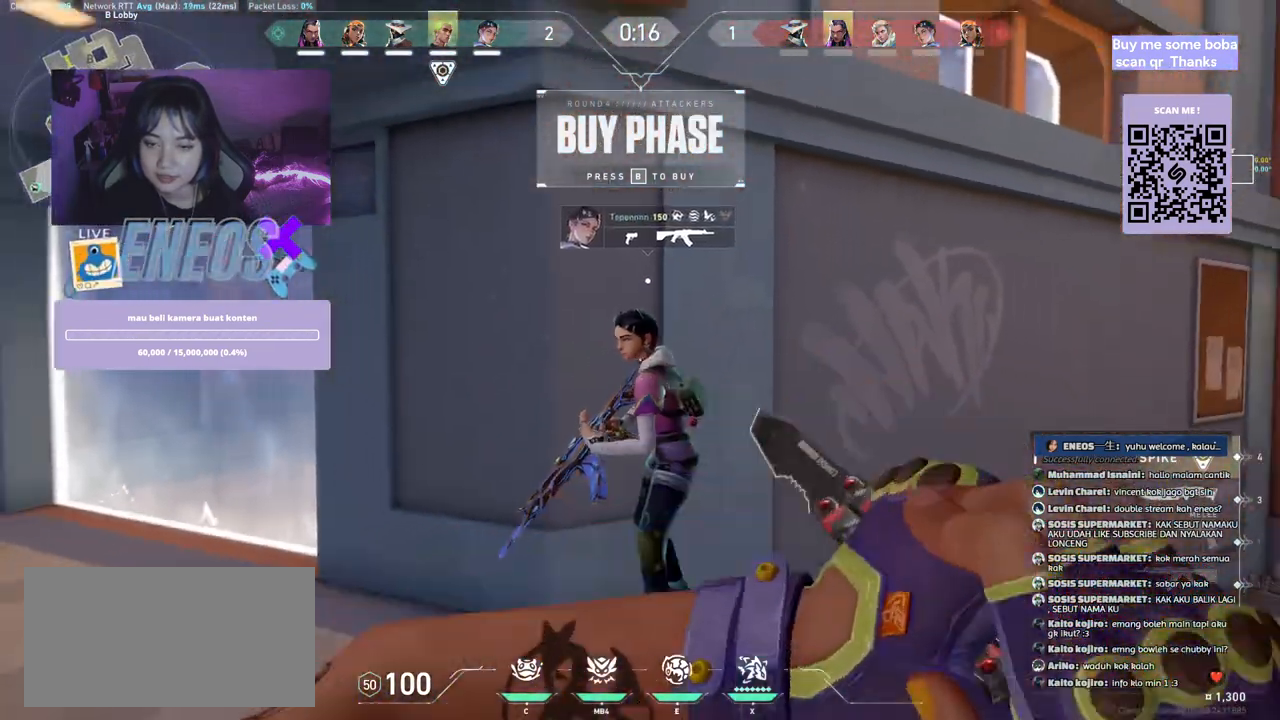
{"keys": [], "mouse": [], "events": [[334, "s", "up"]]}
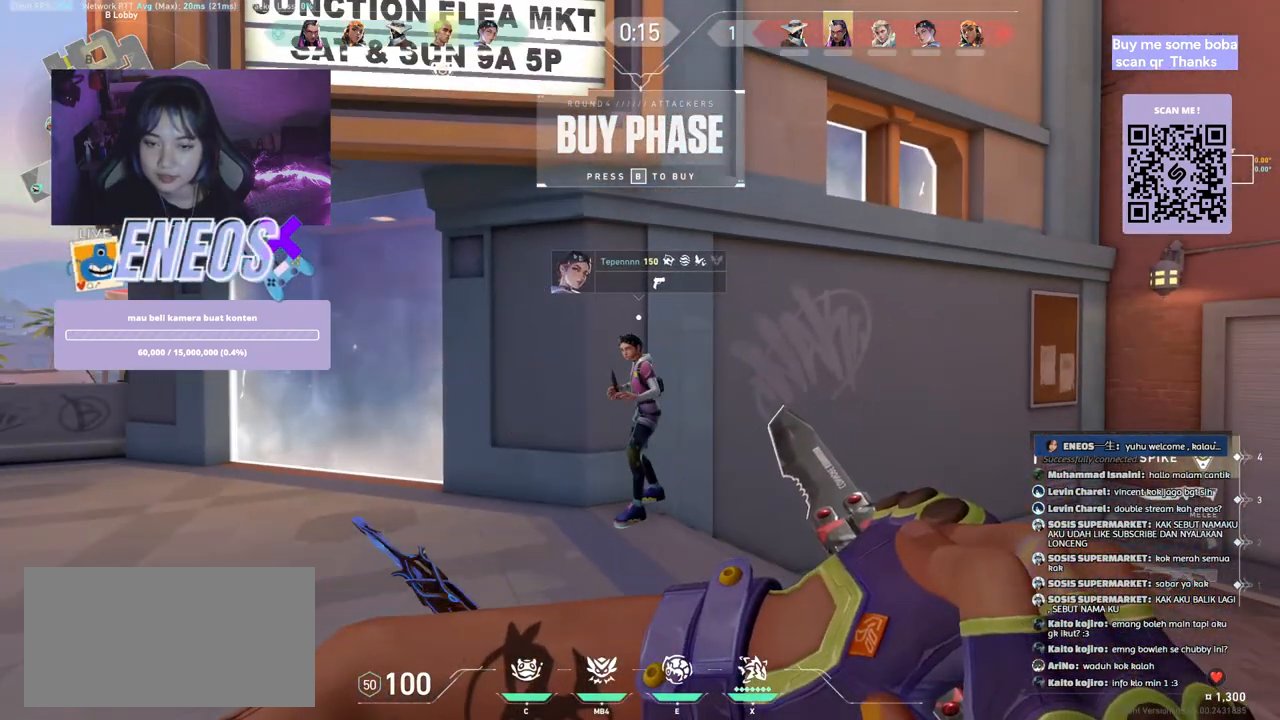
{"keys": ["w"], "mouse": [], "events": [[250, "w", "down"]]}
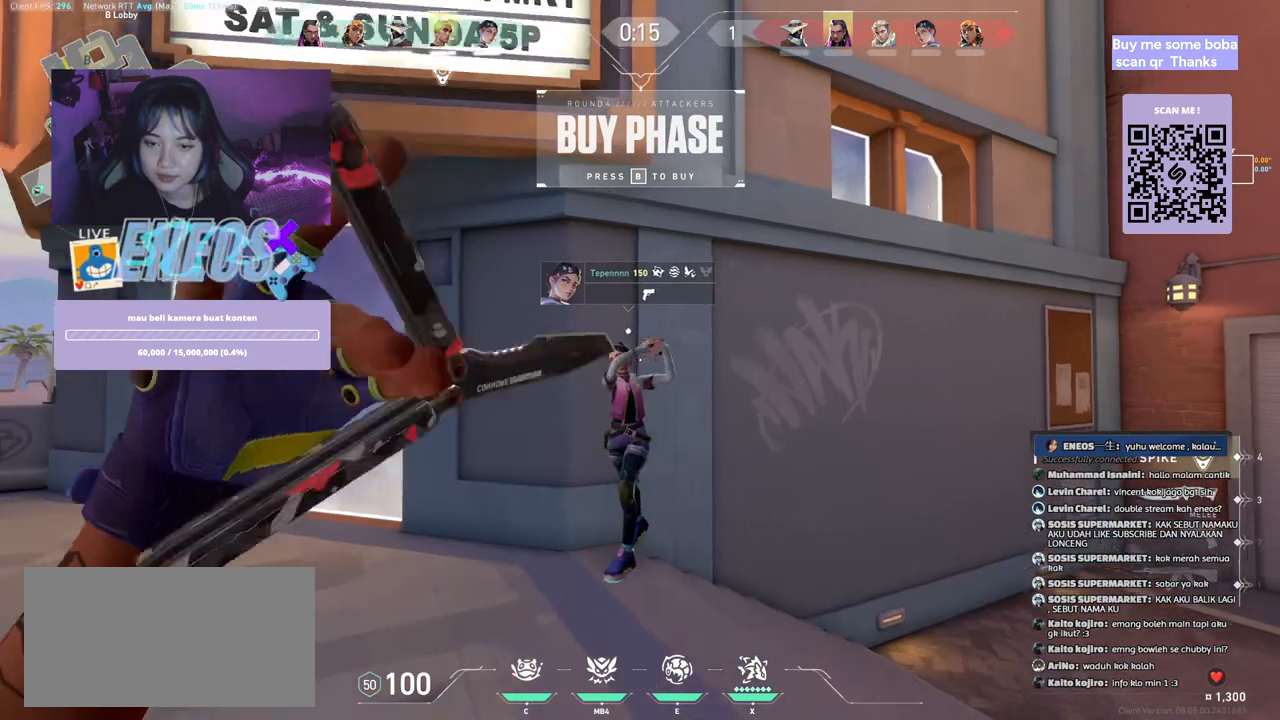
{"keys": ["s"], "mouse": [], "events": [[234, "w", "up"], [434, "s", "down"]]}
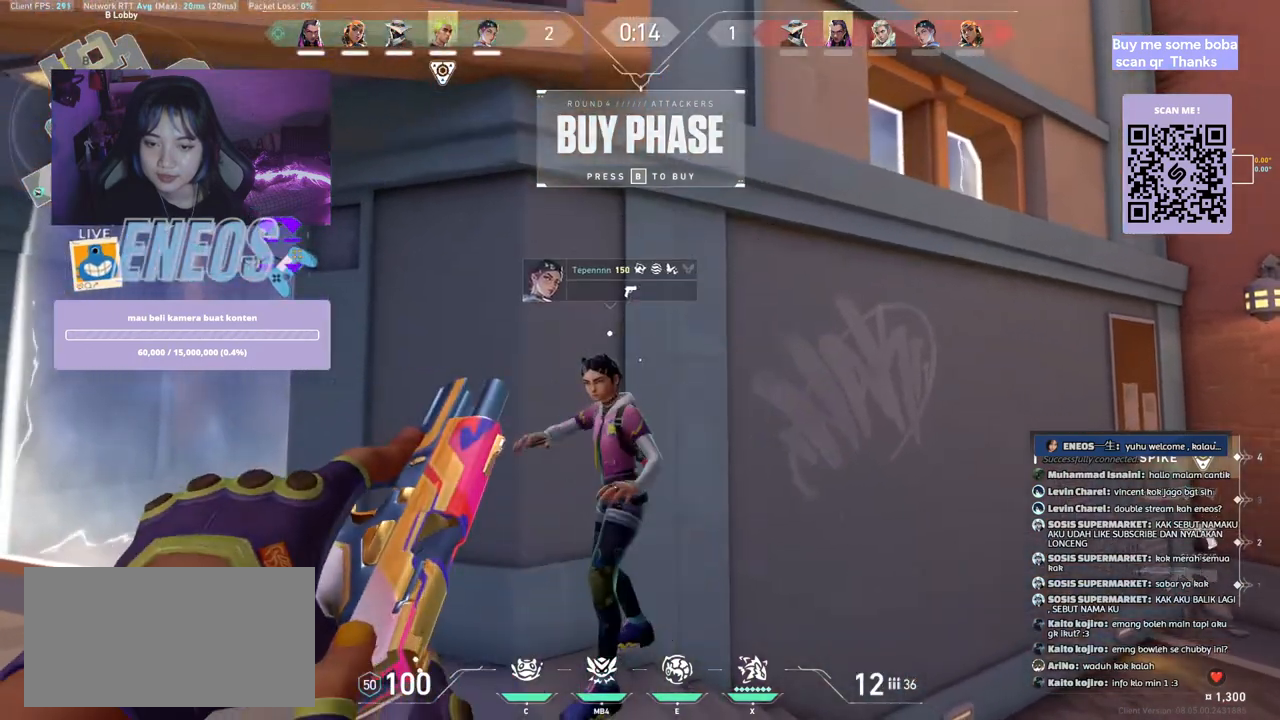
{"keys": [], "mouse": [], "events": [[484, "s", "up"]]}
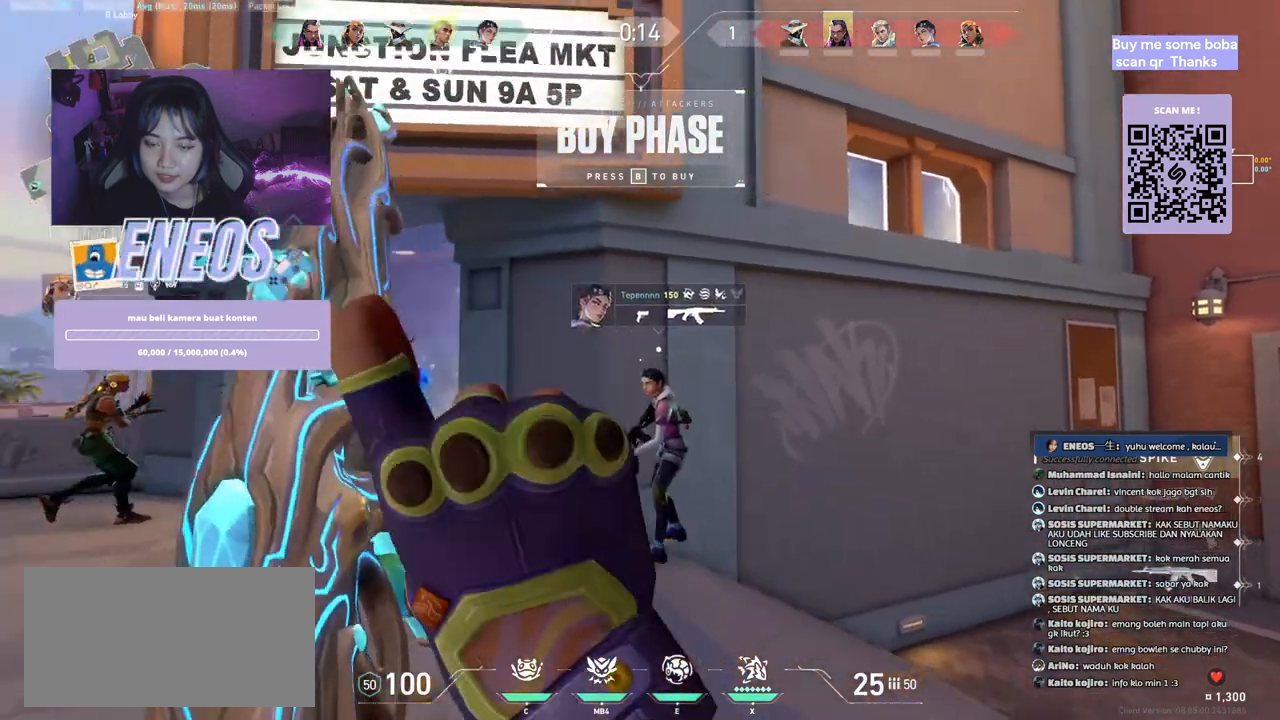
{"keys": ["a"], "mouse": [], "events": [[184, "a", "down"]]}
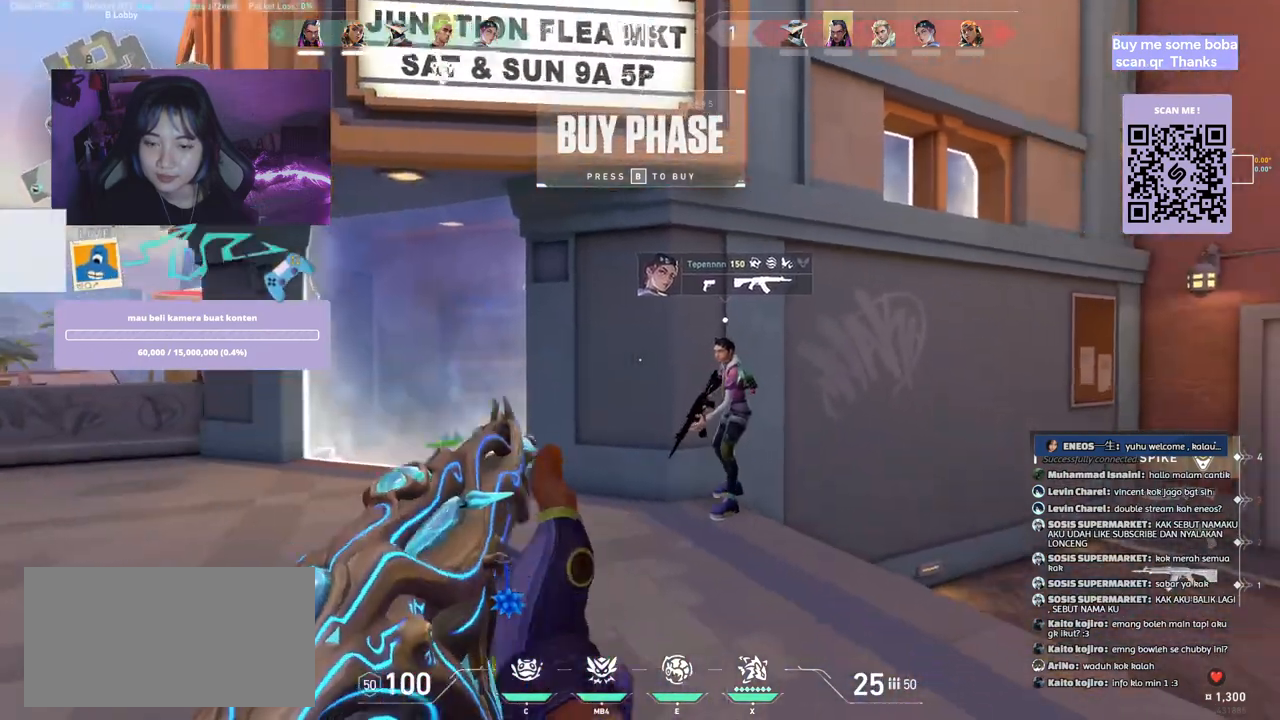
{"keys": [], "mouse": []}
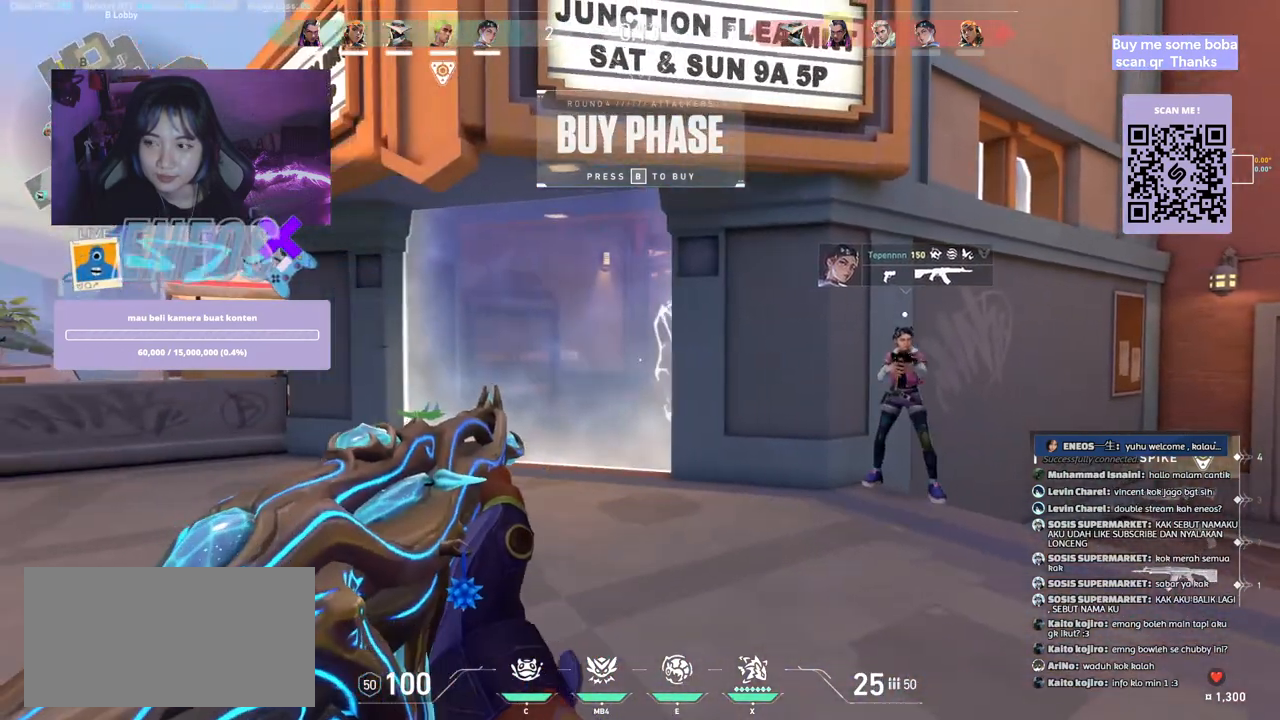
{"keys": [], "mouse": [], "events": []}
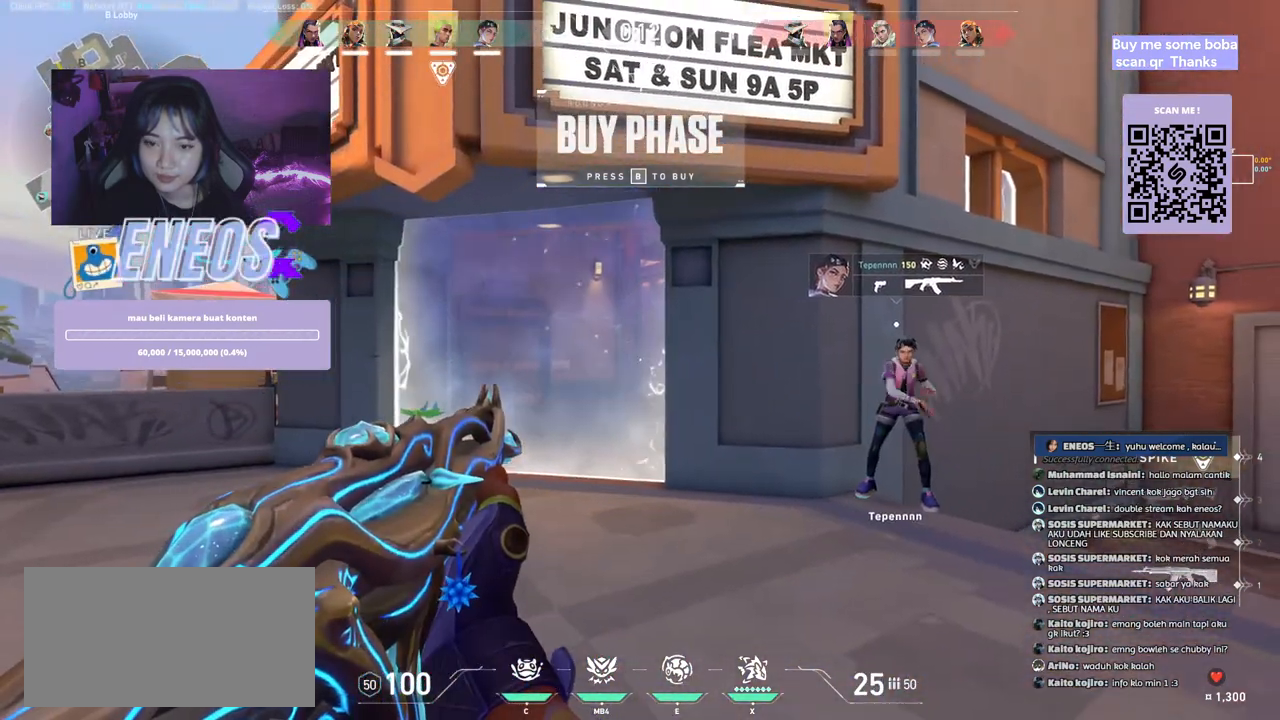
{"keys": [], "mouse": ["right"], "events": [[367, "mouse_right", "down"]]}
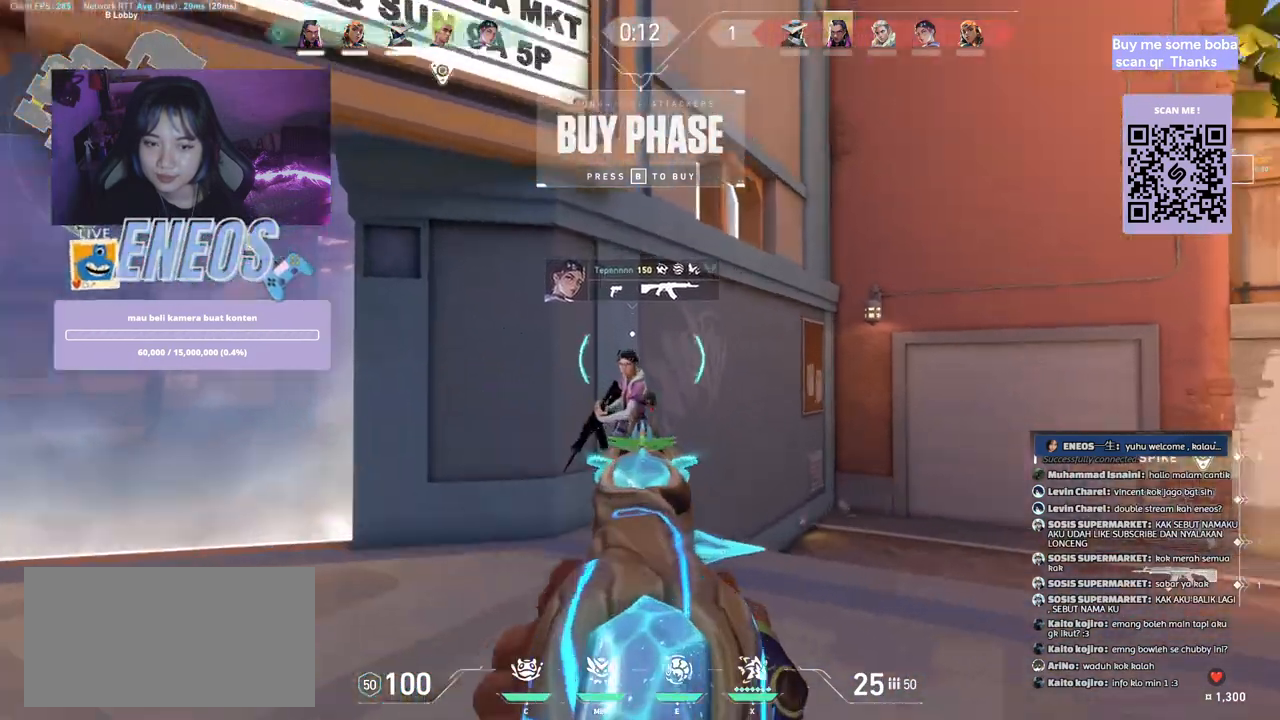
{"keys": [], "mouse": [], "events": [[67, "mouse_right", "up"]]}
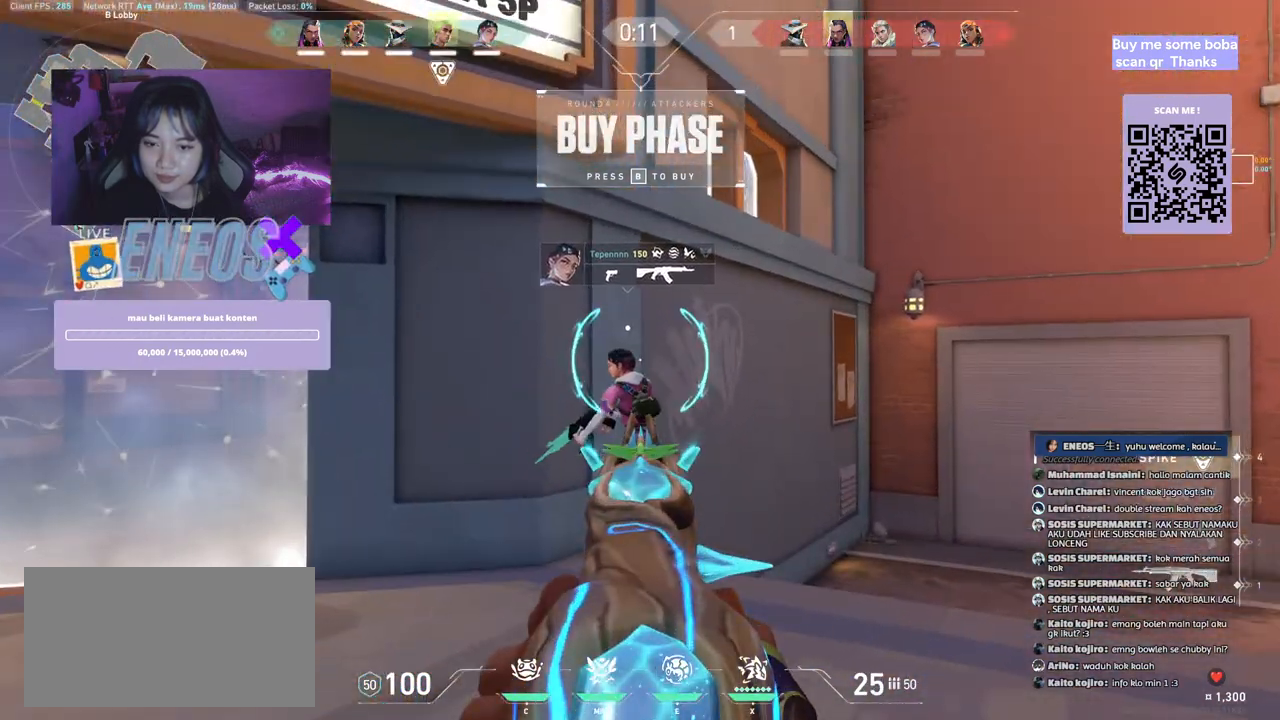
{"keys": [], "mouse": [], "events": []}
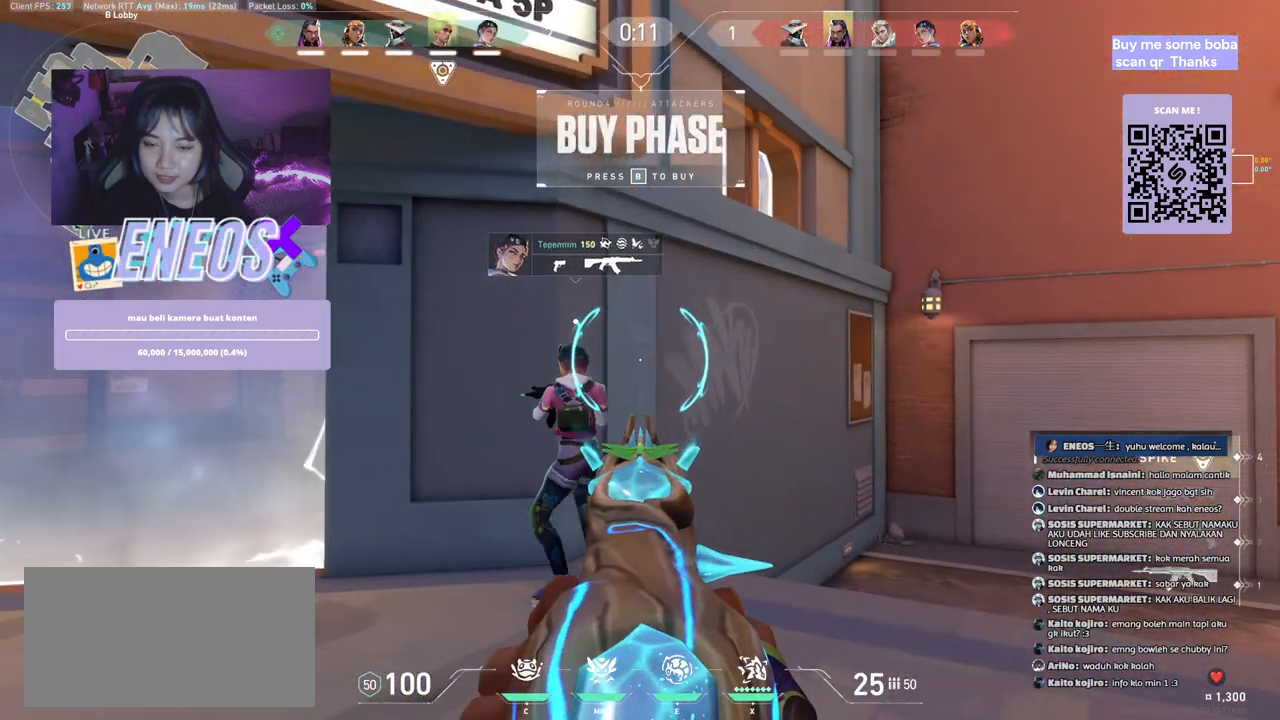
{"keys": [], "mouse": [], "events": []}
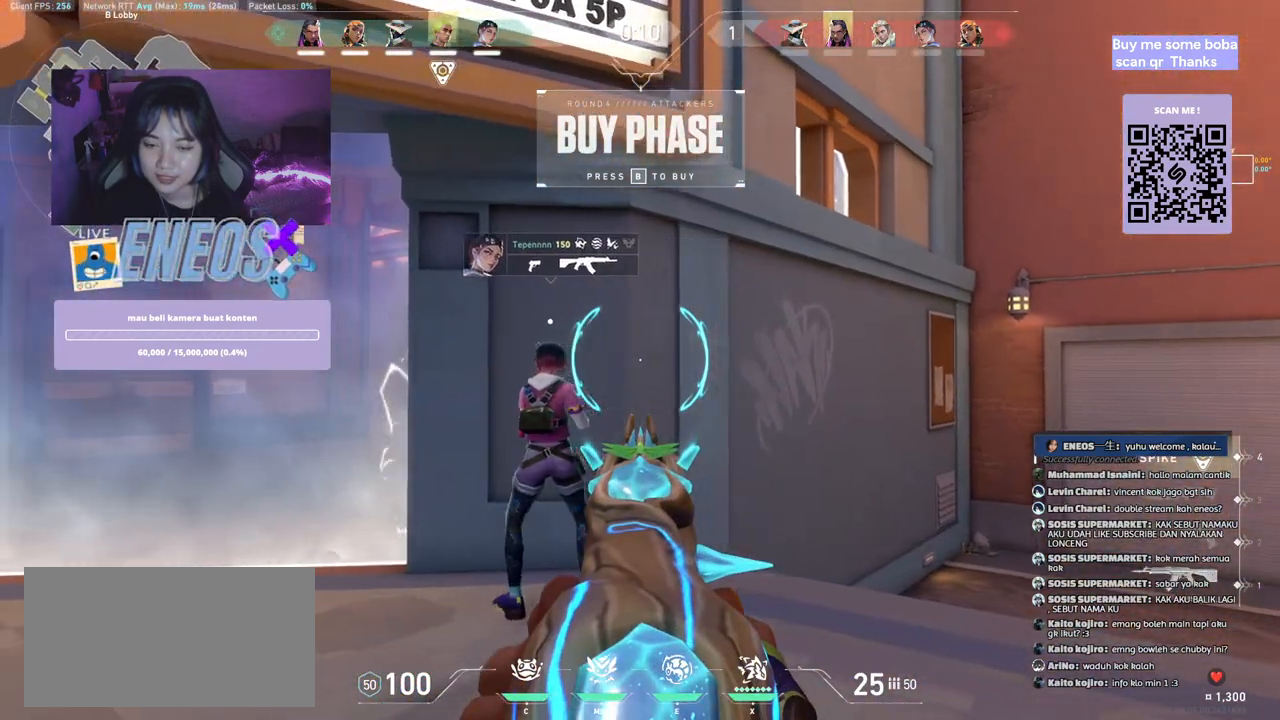
{"keys": ["w"], "mouse": [], "events": [[17, "mouse_right", "down"], [34, "a", "down"], [150, "mouse_right", "up"], [334, "w", "down"], [400, "a", "up"]]}
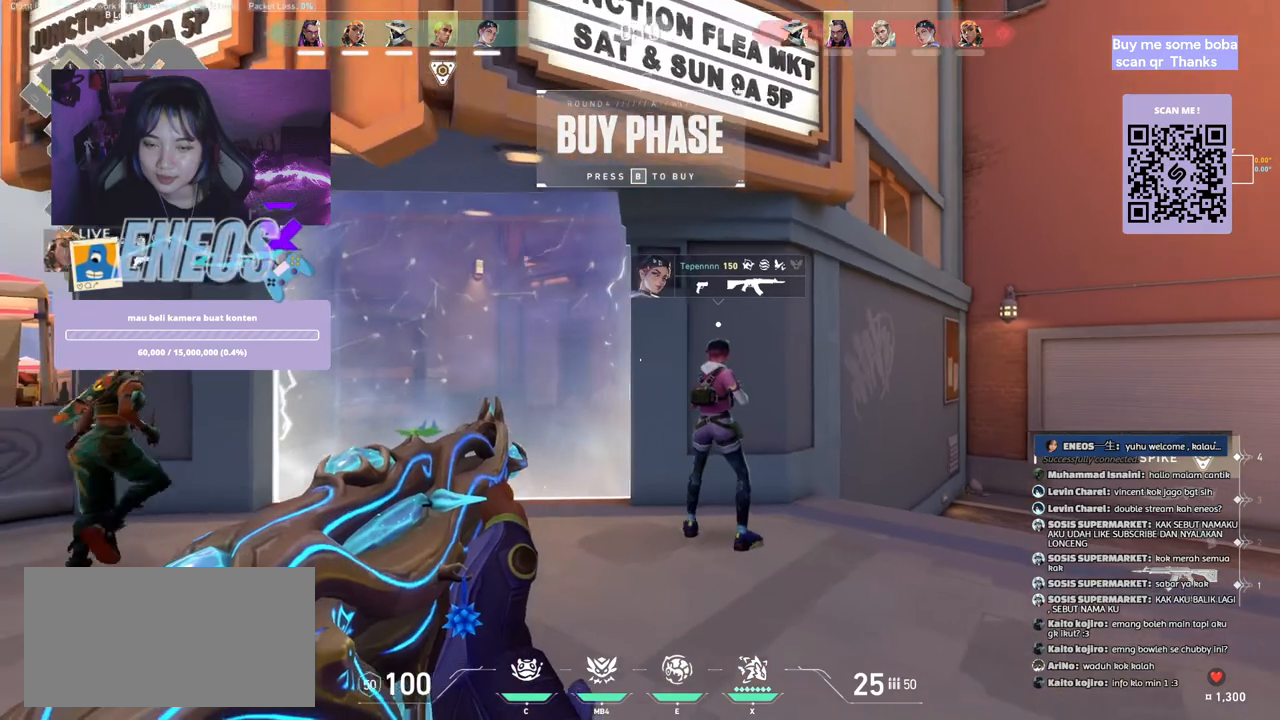
{"keys": ["space", "w"], "mouse": [], "events": [[50, "mouse_wheel", "down"], [284, "mouse_wheel", "up"], [400, "space", "down"]]}
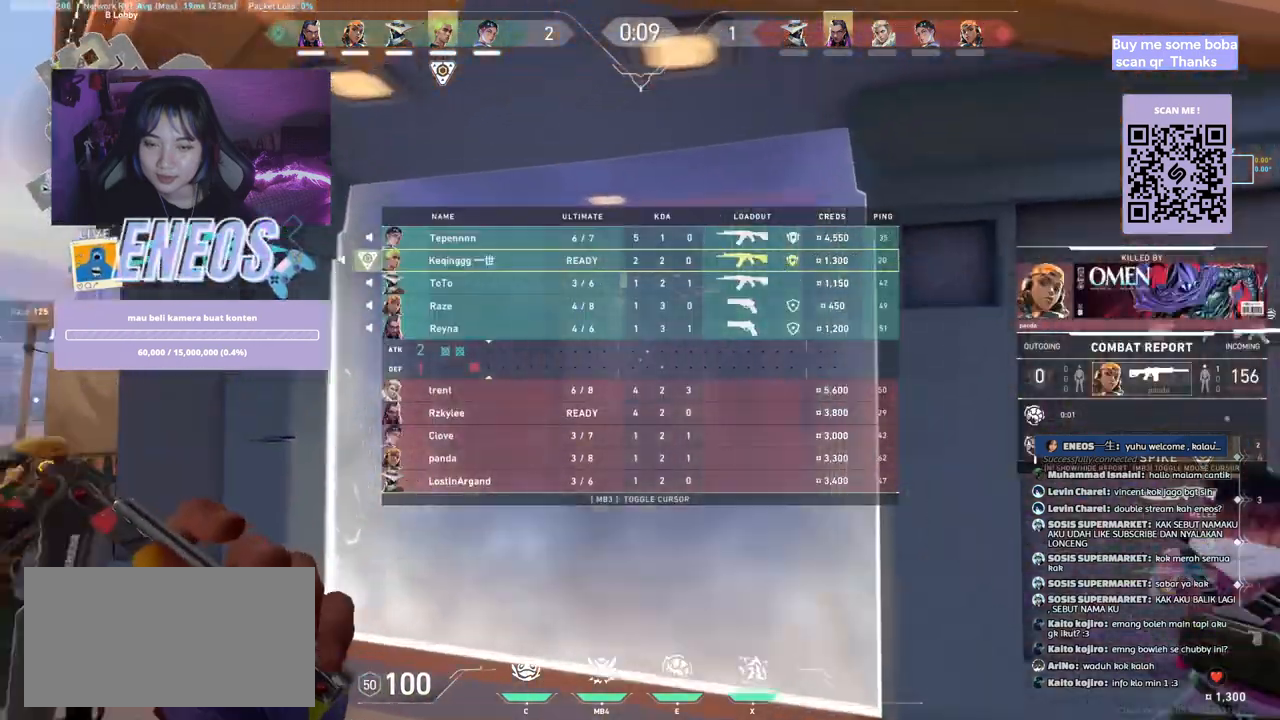
{"keys": ["s", "shift", "space"], "mouse": [], "events": [[34, "w", "up"], [234, "s", "down"], [250, "mouse_right", "down"], [467, "mouse_right", "up"], [484, "shift", "down"]]}
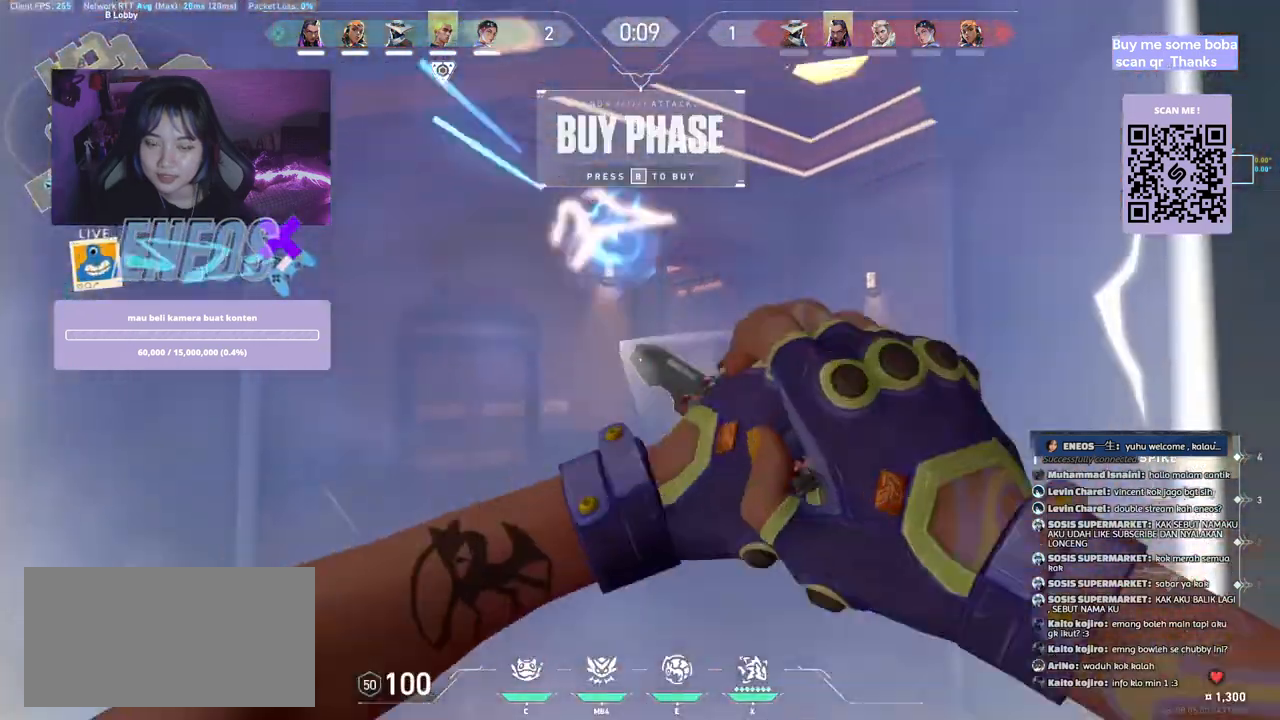
{"keys": ["s", "shift", "space"], "mouse": [], "events": []}
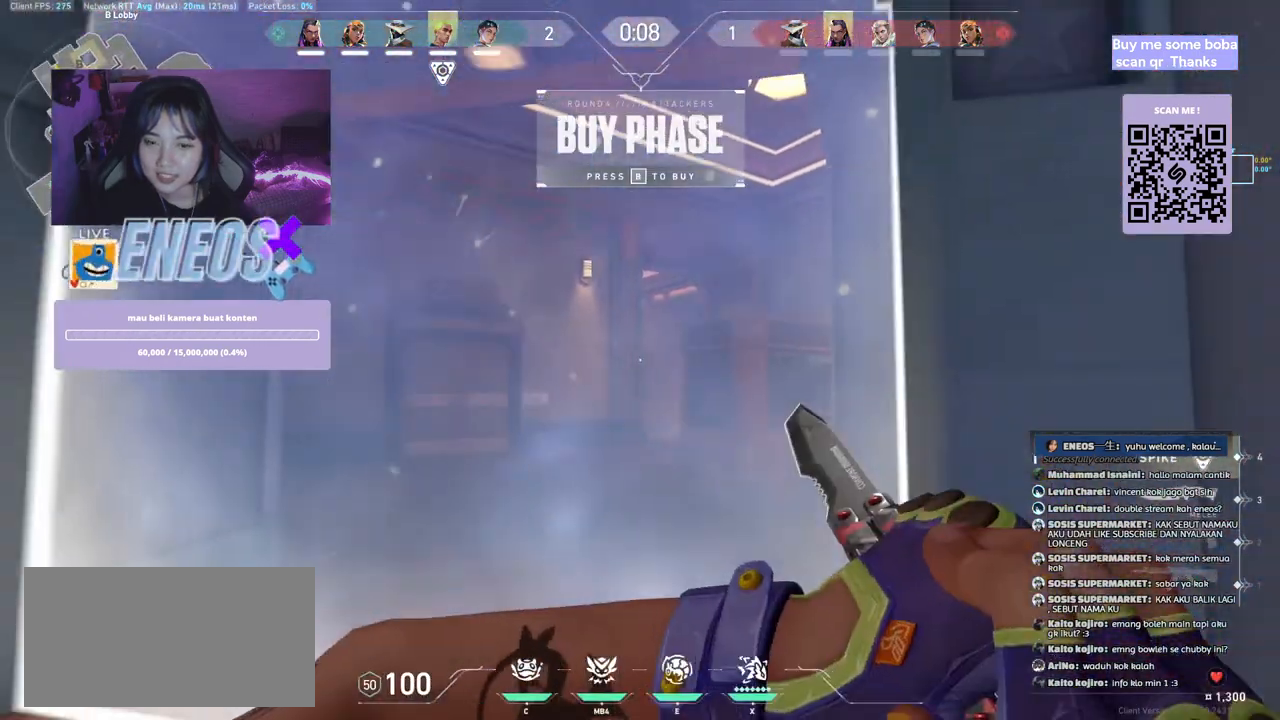
{"keys": ["w"], "mouse": [], "events": [[167, "s", "up"], [234, "space", "up"], [250, "shift", "up"], [484, "w", "down"]]}